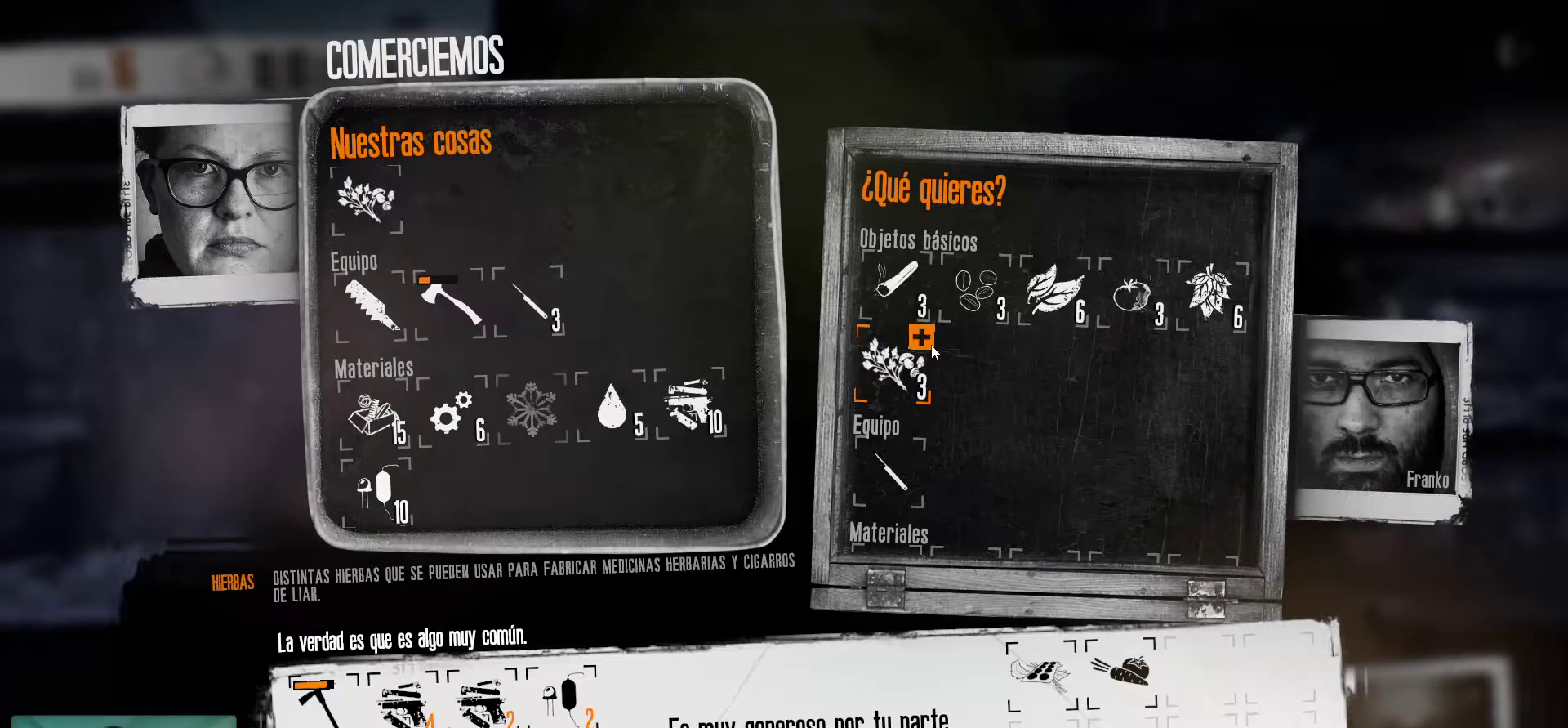
Gameplay with keyboard and mouse; each line is a JSON object with the keys and mouse buttons held at the frame after it. "events" lists presses ("down") and releases ("up") of "1", "2", "3", "4", "5", "a", "alt", "c", "caps_lock", "ctrl", "d", "e", "f", "g", "q", "r", "s", "shift", "space", "t", "tab", "v", "w", "x", "z", "mouse_left", "mouse_wheel" and "mouse_right" between this image and that frame as [ms after this image, input, new state], when the widget could be followed in between. "mouse_left", "mouse_wheel", "mouse_right" = the "left", "wheel", "right" buttons of the "mouse" list. No other keys are recorded. "wheel" means that the mouse wheel is clicked or scrolled. "mouse_move" is the direction in which the mouse moves at that frame (one of eight, or "still"), when it could be read.
{"keys": [], "mouse": [], "mouse_move": "up", "events": []}
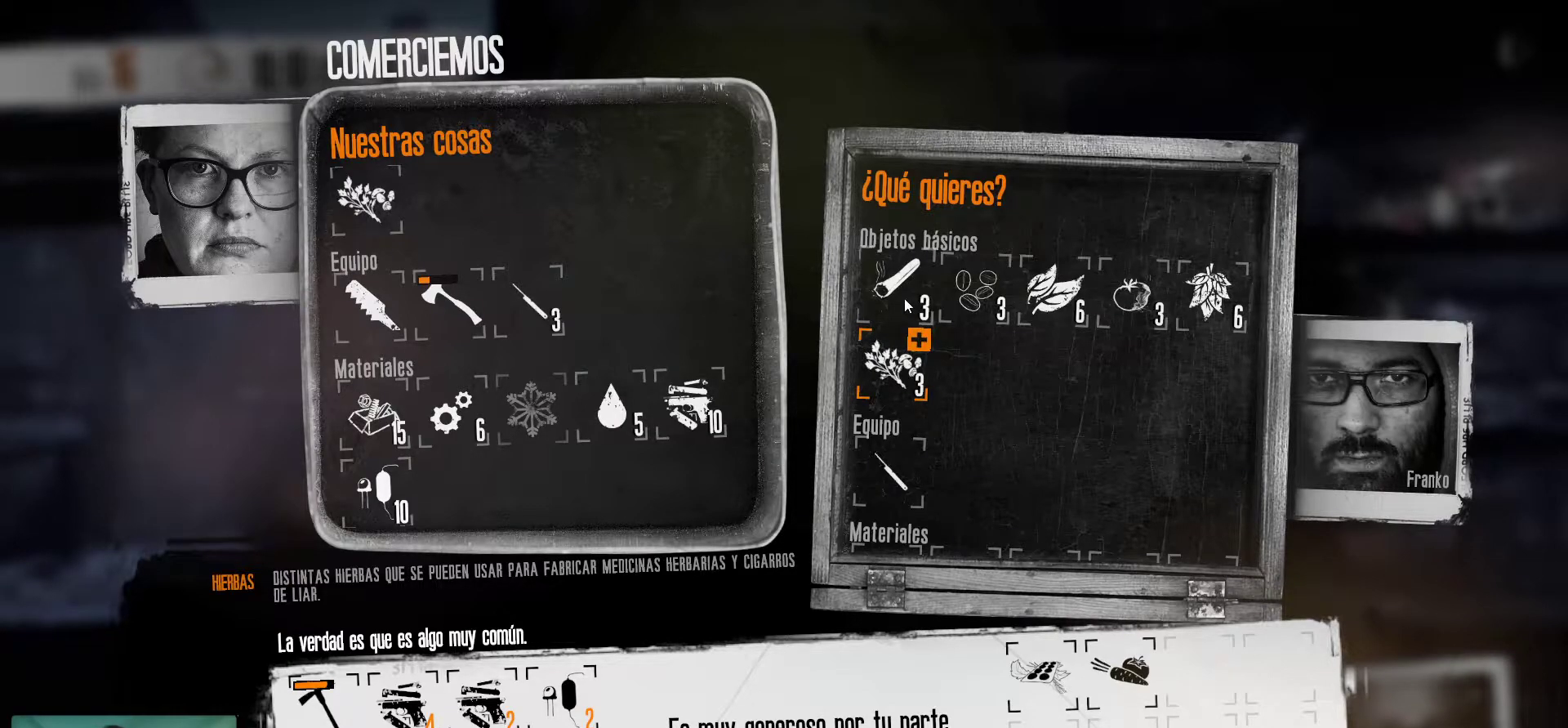
{"keys": [], "mouse": ["left"], "mouse_move": "still", "events": [[17, "mouse_left", "down"], [167, "mouse_left", "up"], [483, "mouse_left", "down"]]}
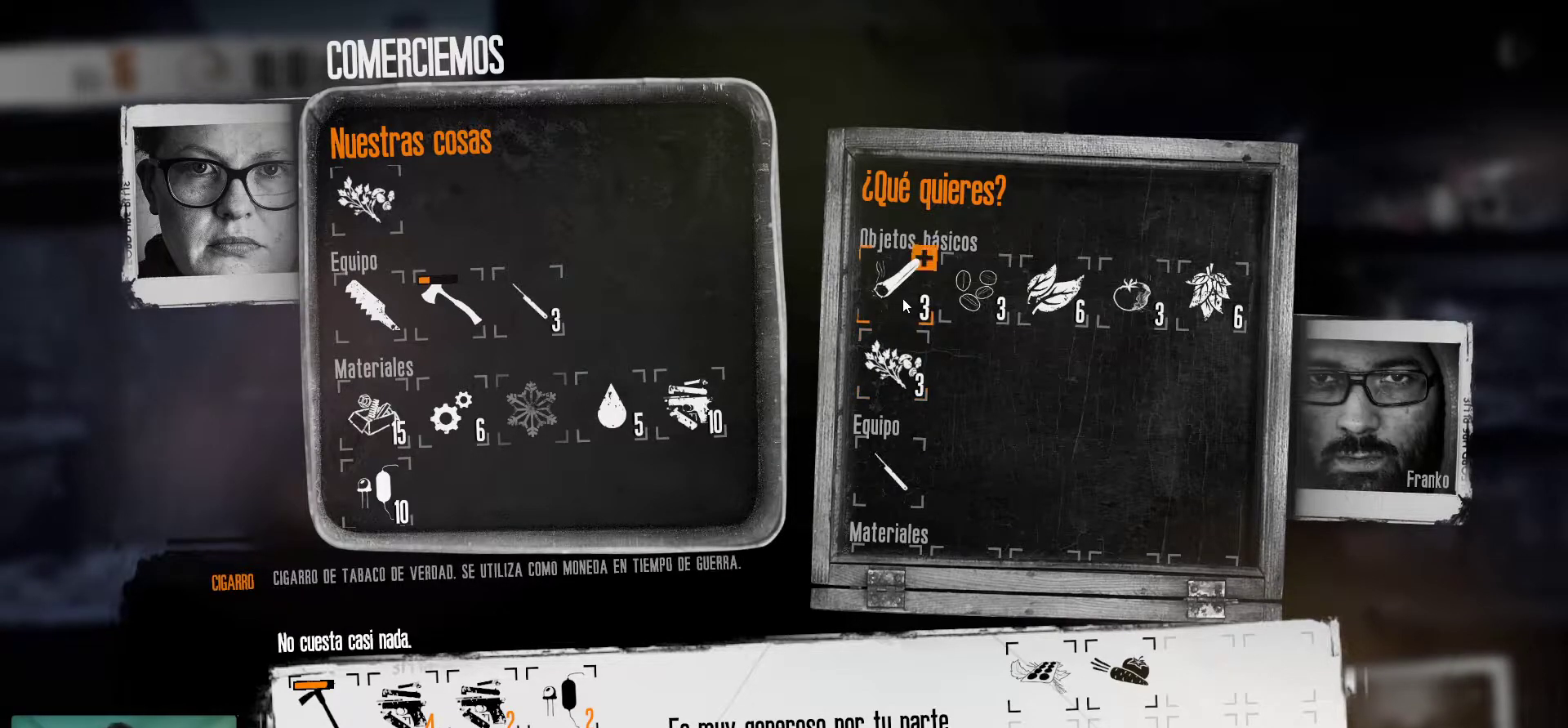
{"keys": [], "mouse": ["left"], "mouse_move": "still", "events": [[133, "mouse_left", "up"], [500, "mouse_left", "down"]]}
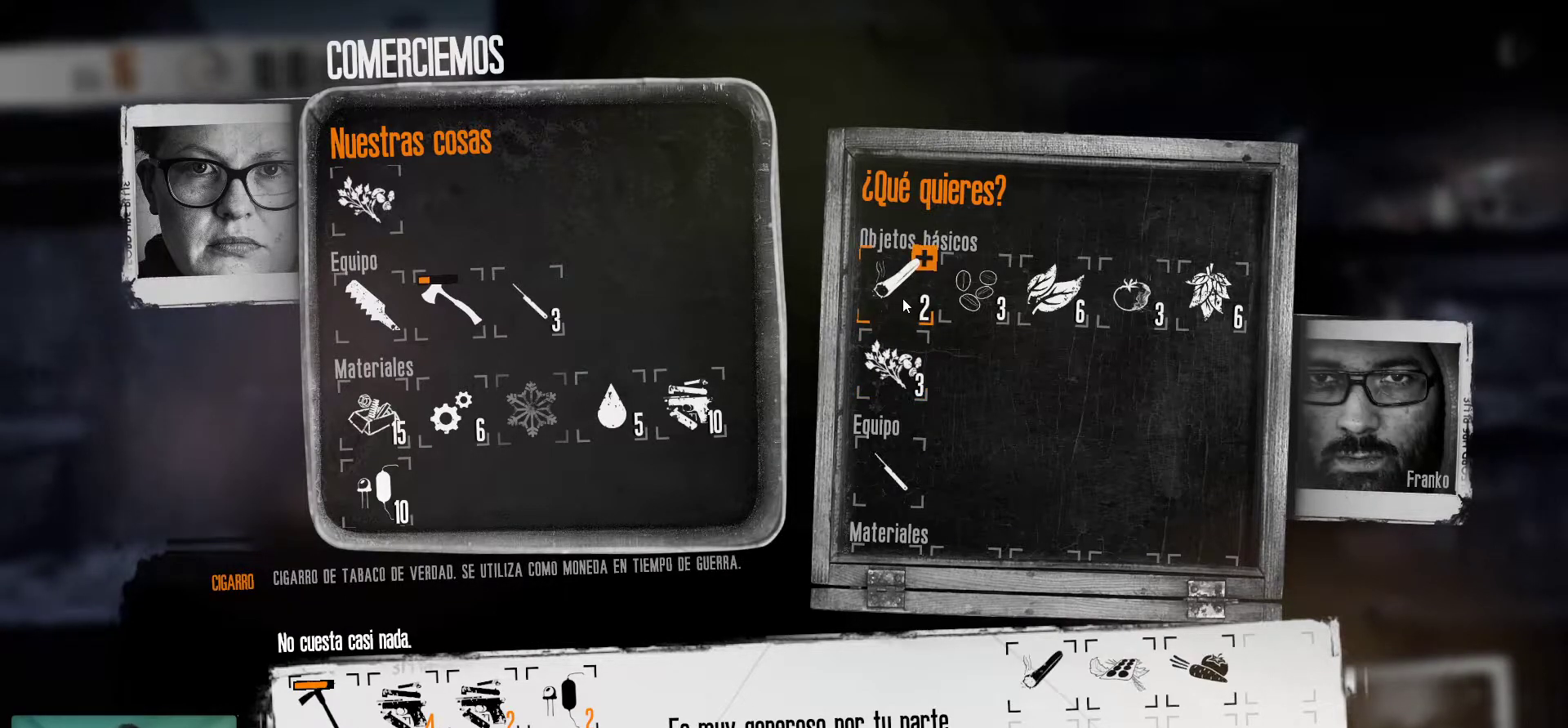
{"keys": [], "mouse": [], "mouse_move": "still", "events": [[150, "mouse_left", "up"]]}
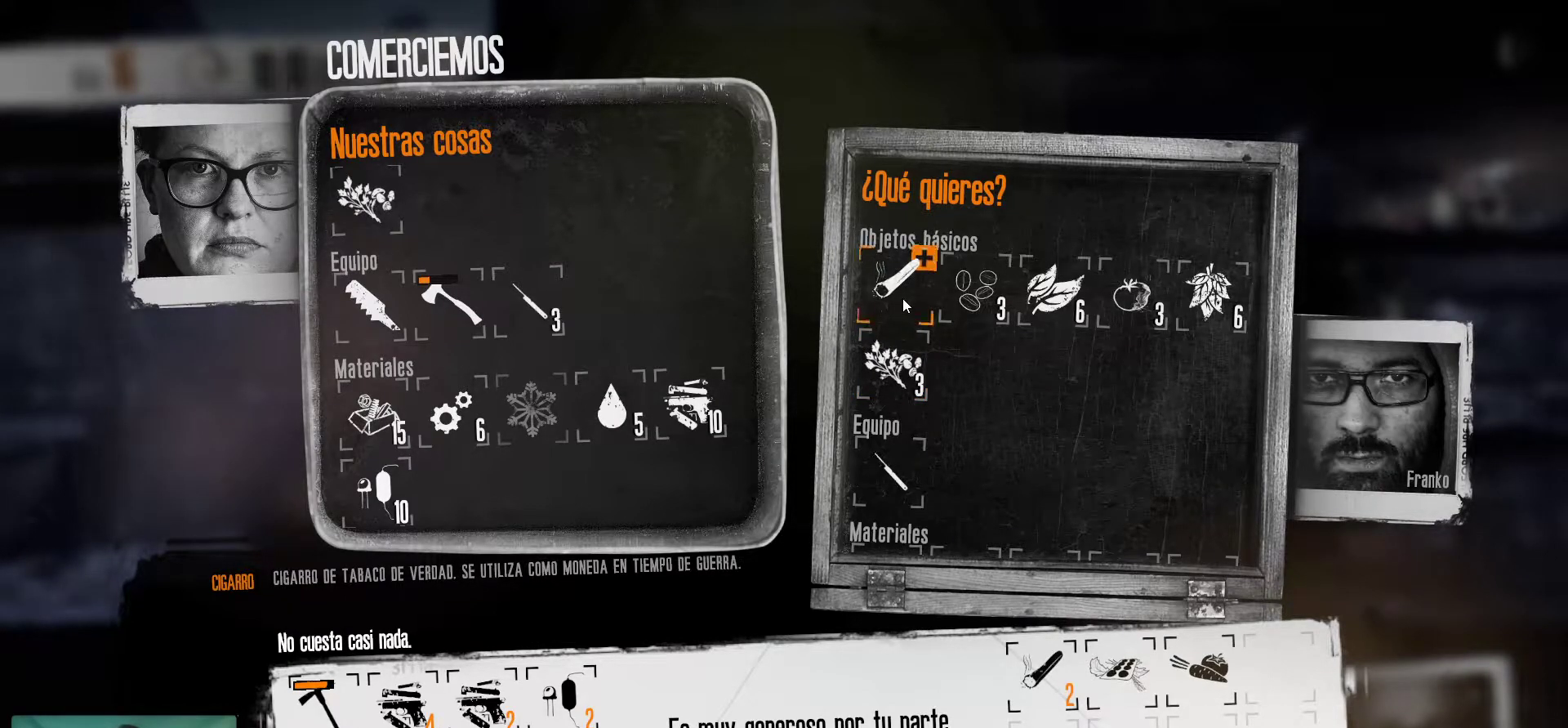
{"keys": [], "mouse": [], "mouse_move": "still", "events": [[67, "mouse_left", "down"], [167, "mouse_left", "up"]]}
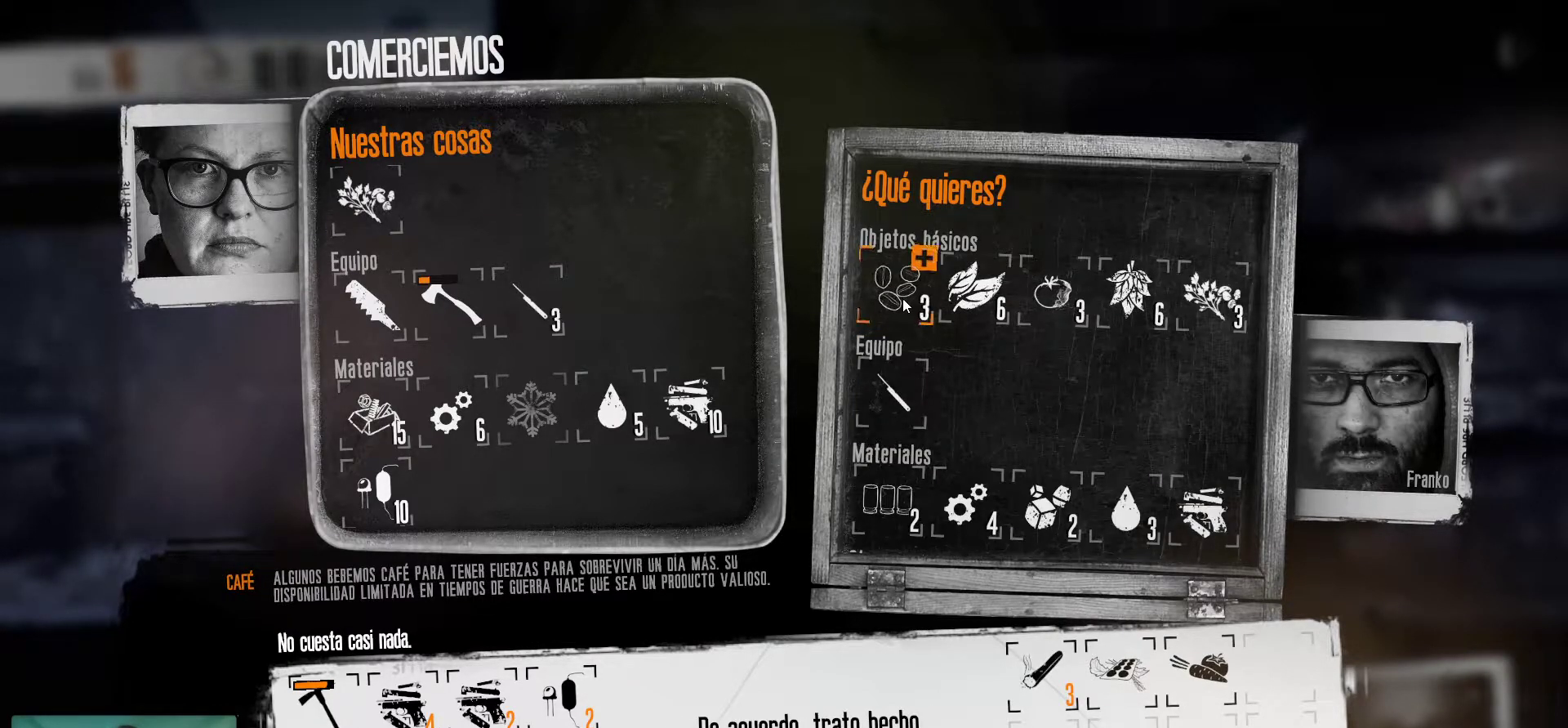
{"keys": [], "mouse": [], "mouse_move": "still", "events": []}
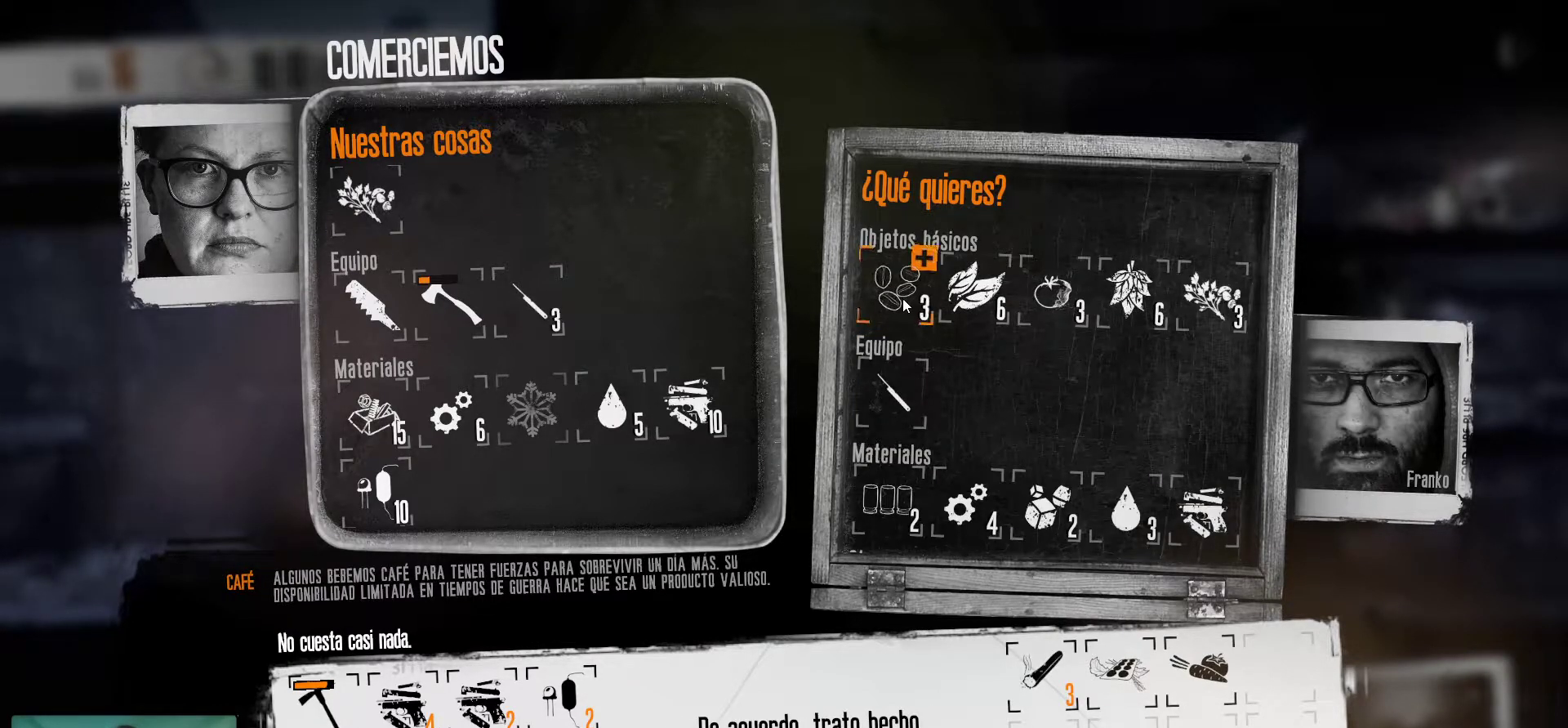
{"keys": [], "mouse": [], "mouse_move": "still", "events": []}
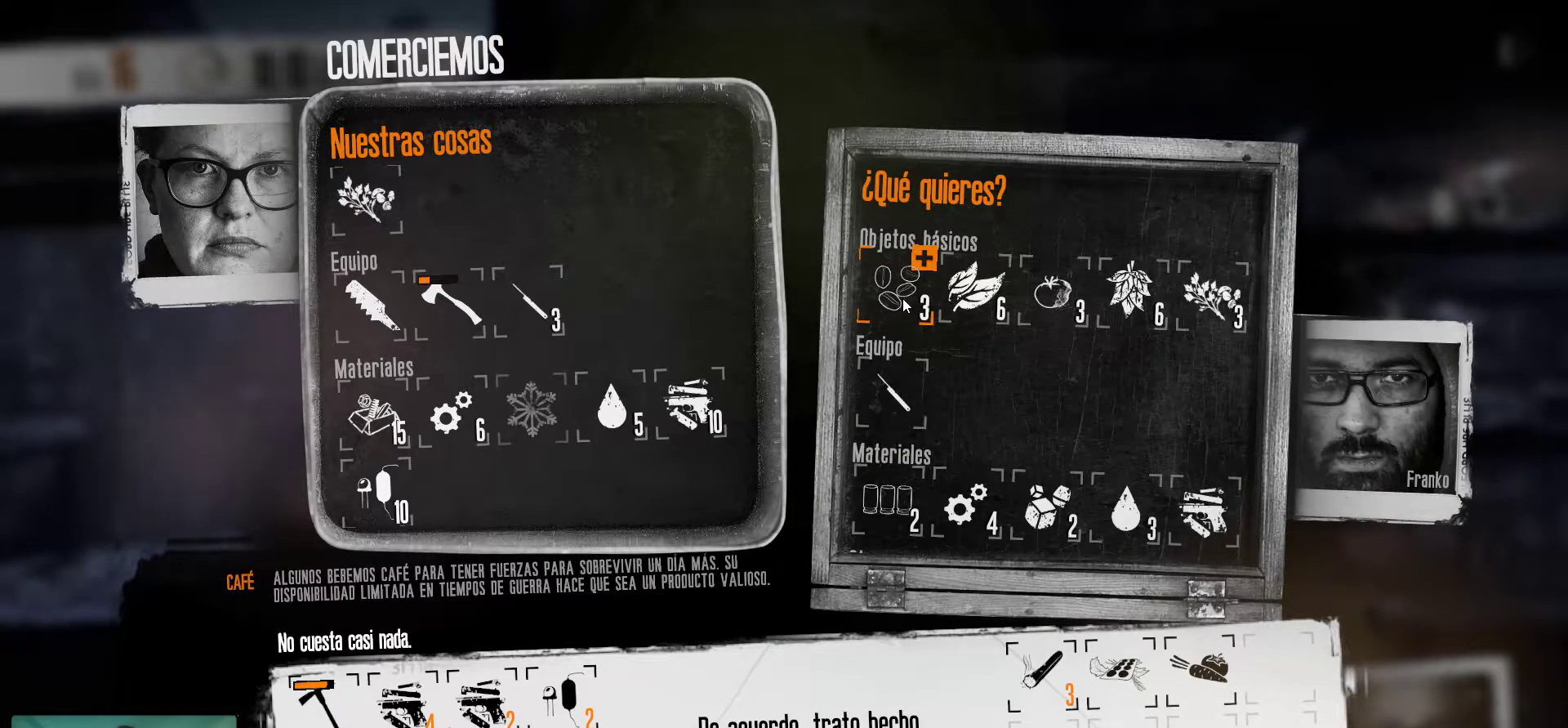
{"keys": [], "mouse": [], "mouse_move": "still", "events": []}
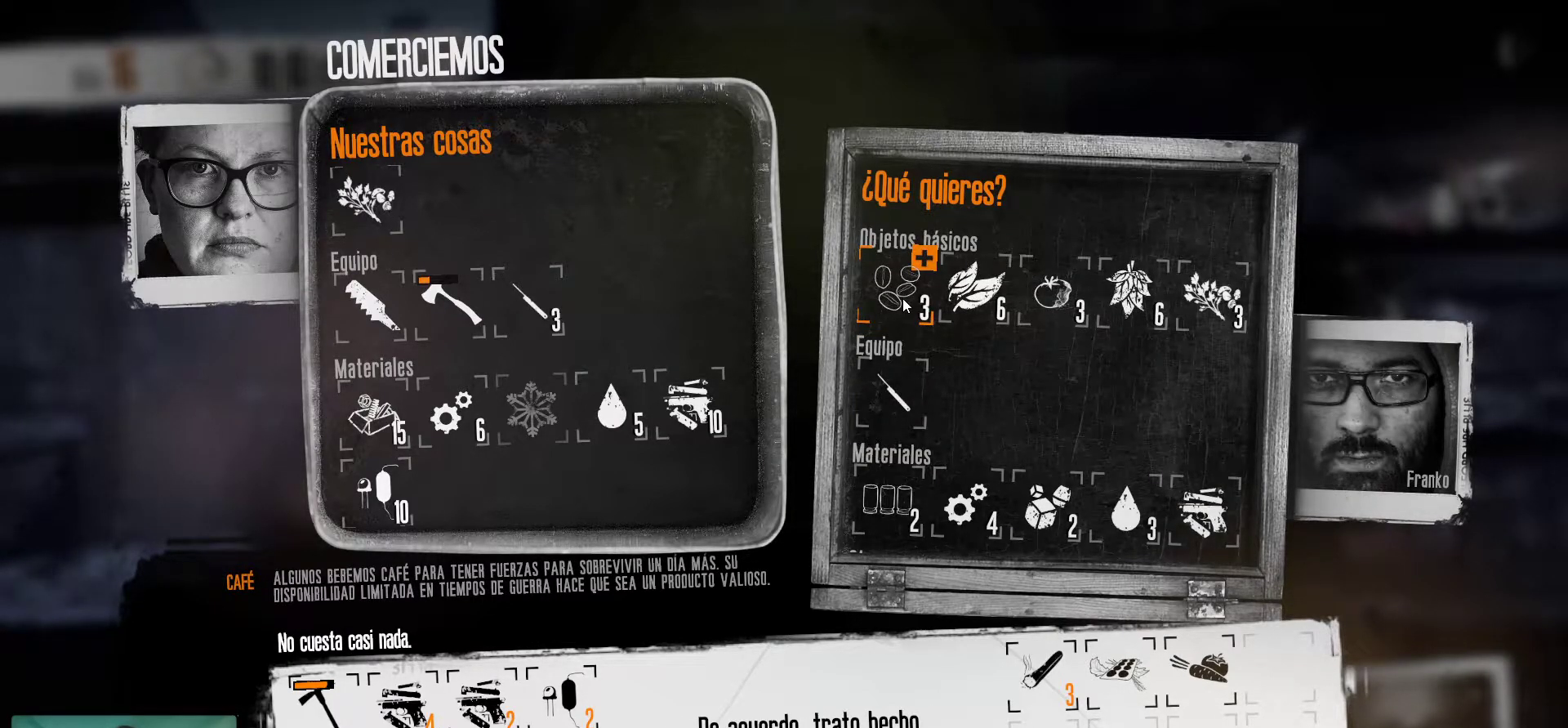
{"keys": [], "mouse": [], "mouse_move": "right", "events": []}
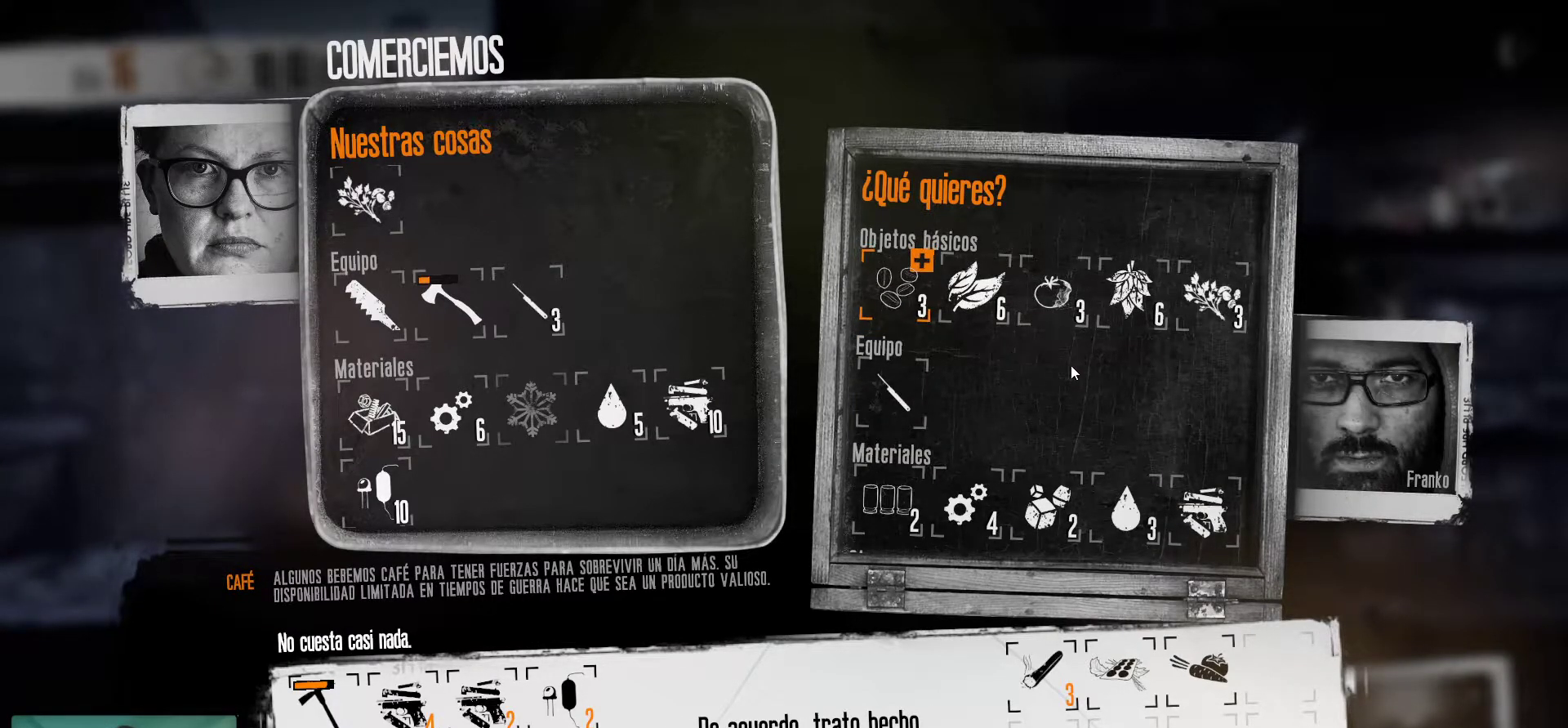
{"keys": [], "mouse": [], "mouse_move": "up", "events": []}
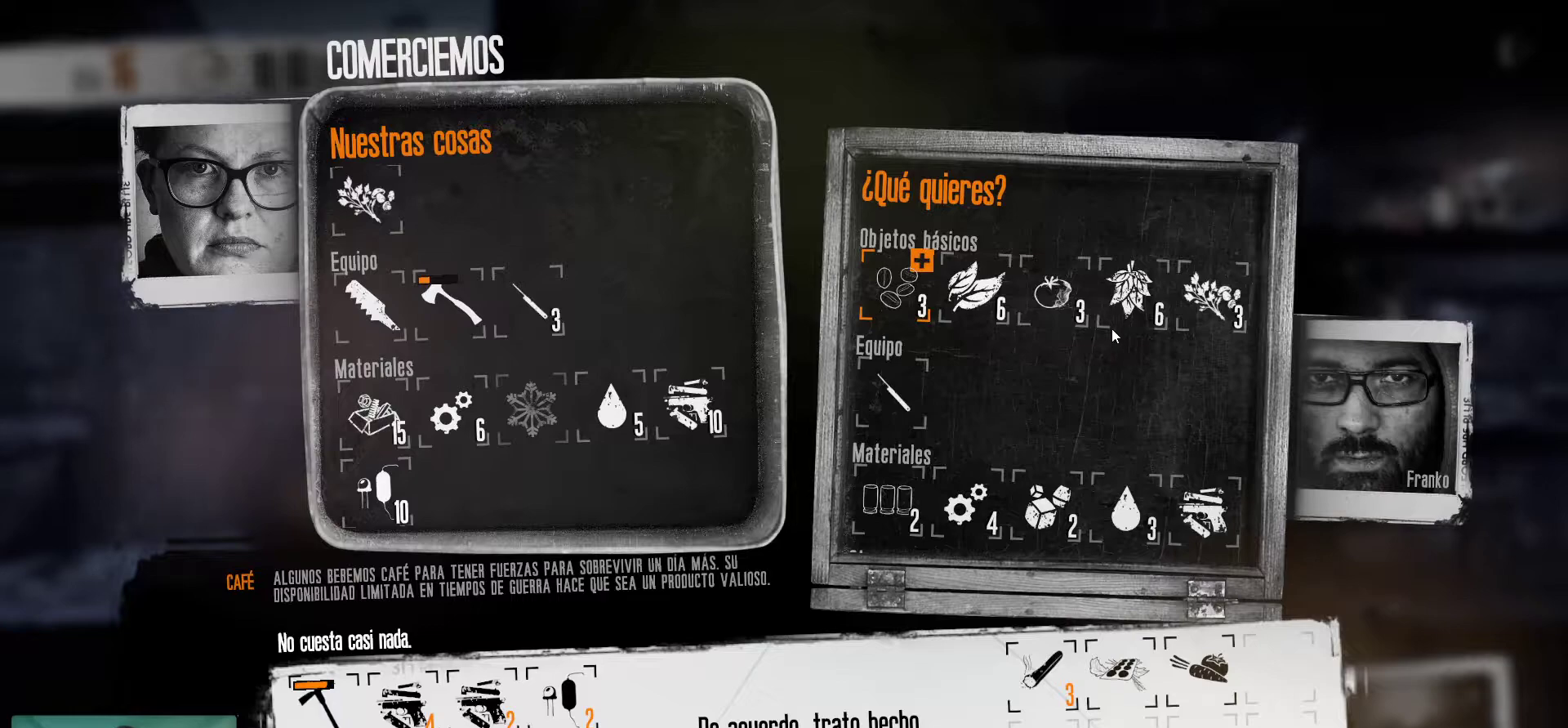
{"keys": [], "mouse": [], "mouse_move": "right", "events": []}
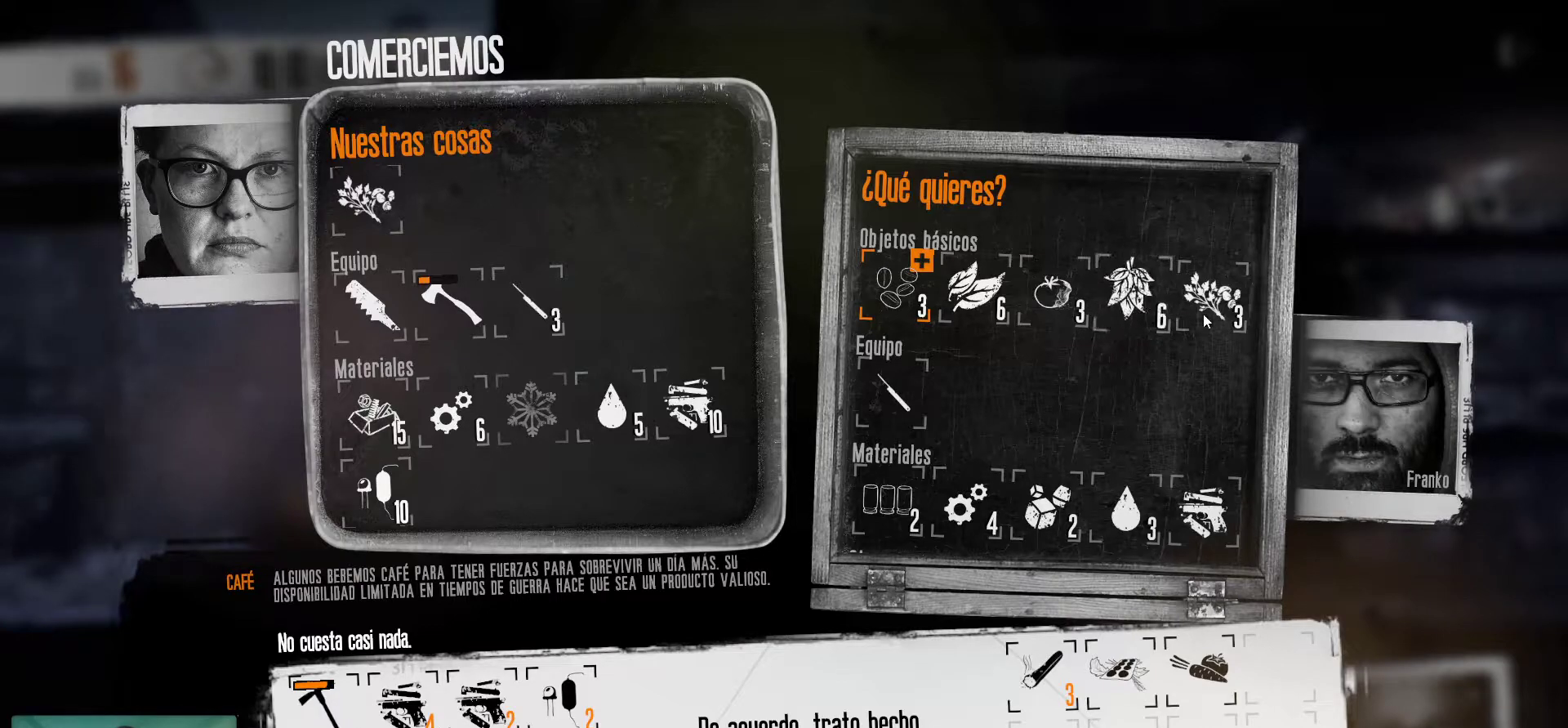
{"keys": [], "mouse": [], "mouse_move": "still", "events": [[267, "mouse_left", "down"], [417, "mouse_left", "up"]]}
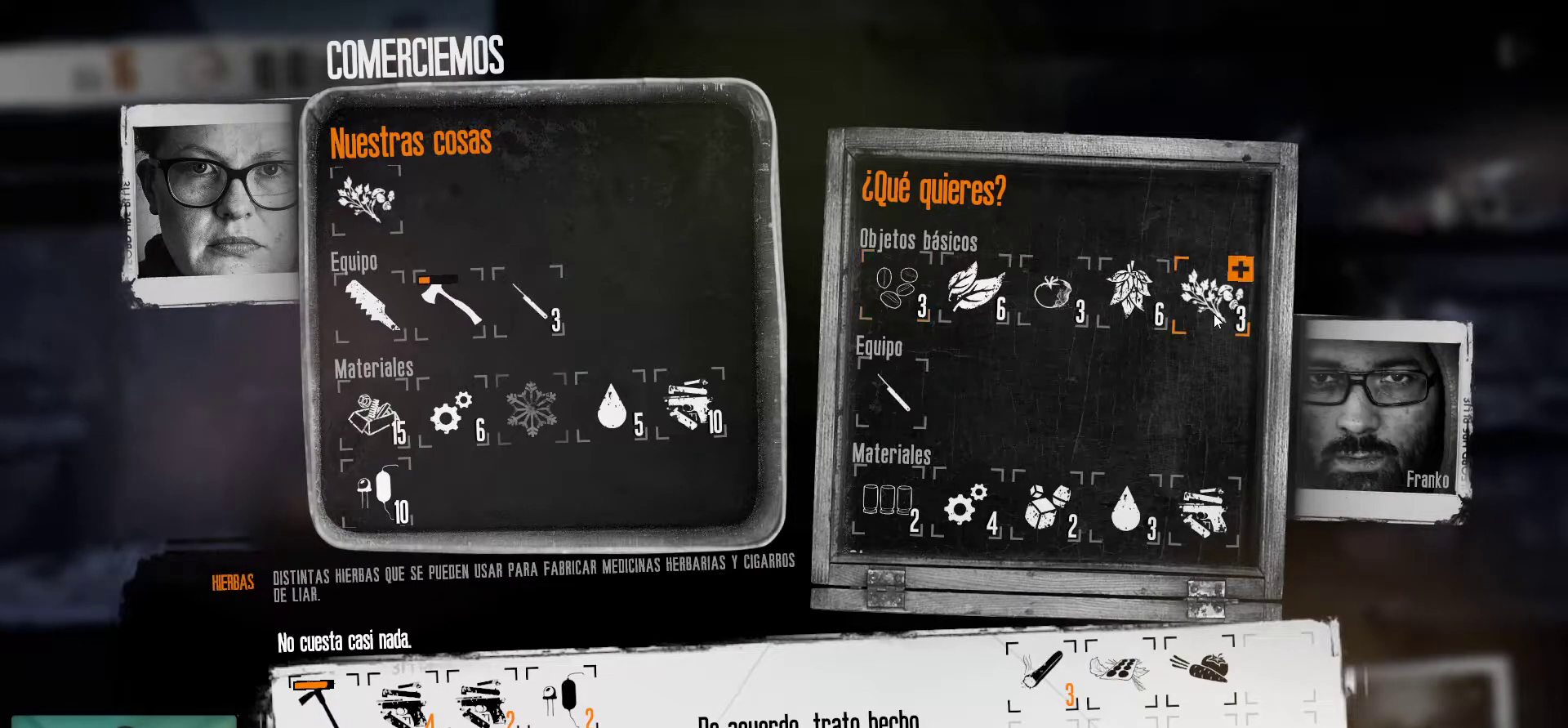
{"keys": [], "mouse": [], "mouse_move": "still", "events": [[283, "mouse_left", "down"], [433, "mouse_left", "up"]]}
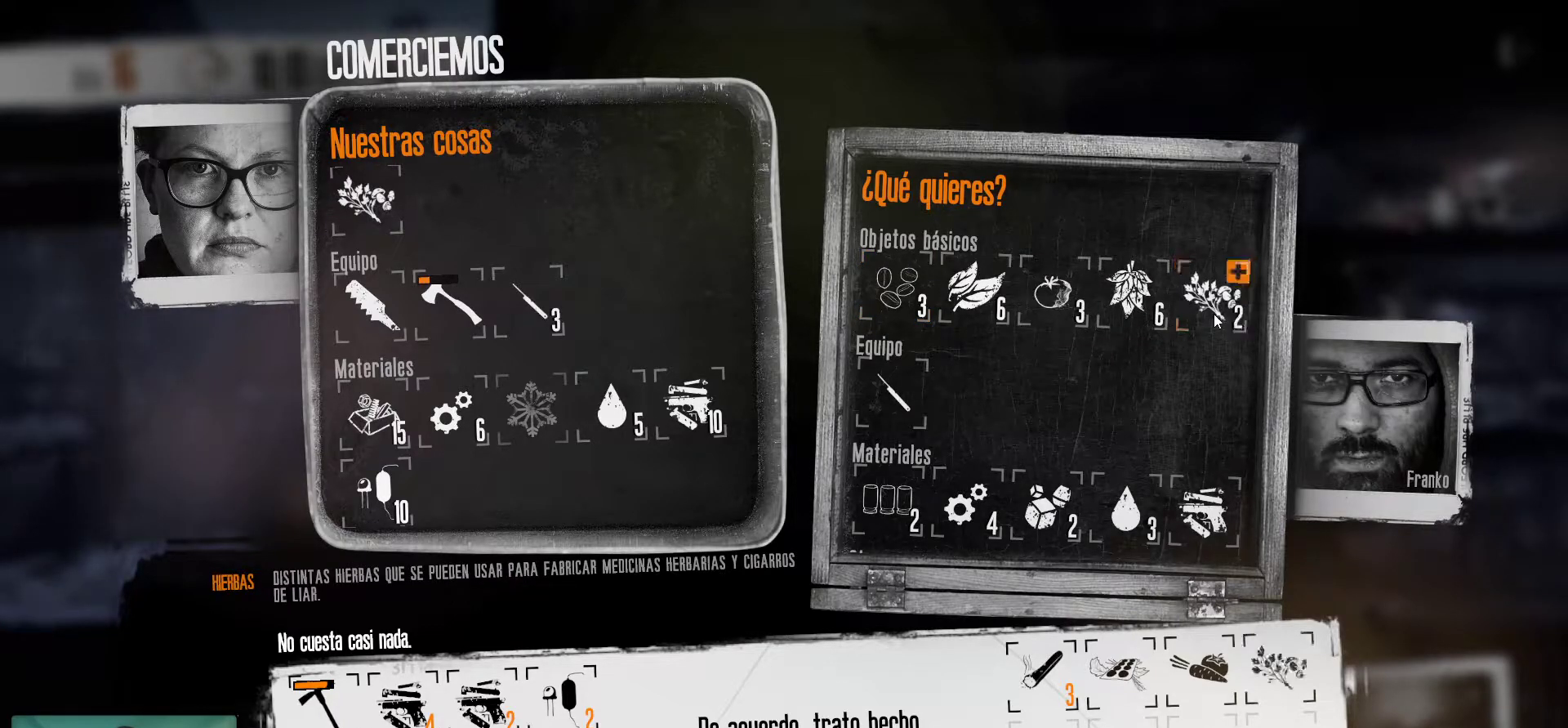
{"keys": [], "mouse": [], "mouse_move": "still", "events": []}
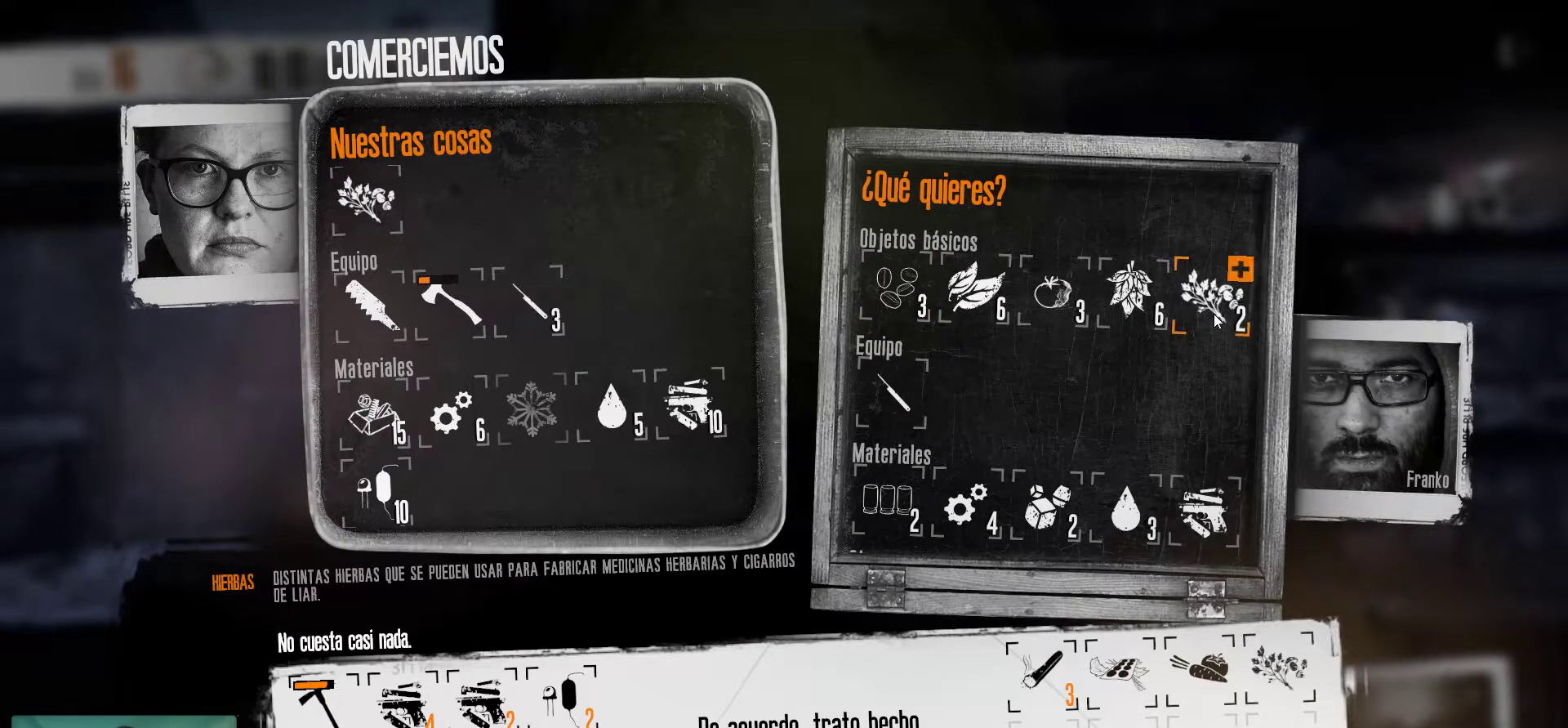
{"keys": [], "mouse": [], "mouse_move": "still", "events": [[133, "mouse_left", "down"], [317, "mouse_left", "up"]]}
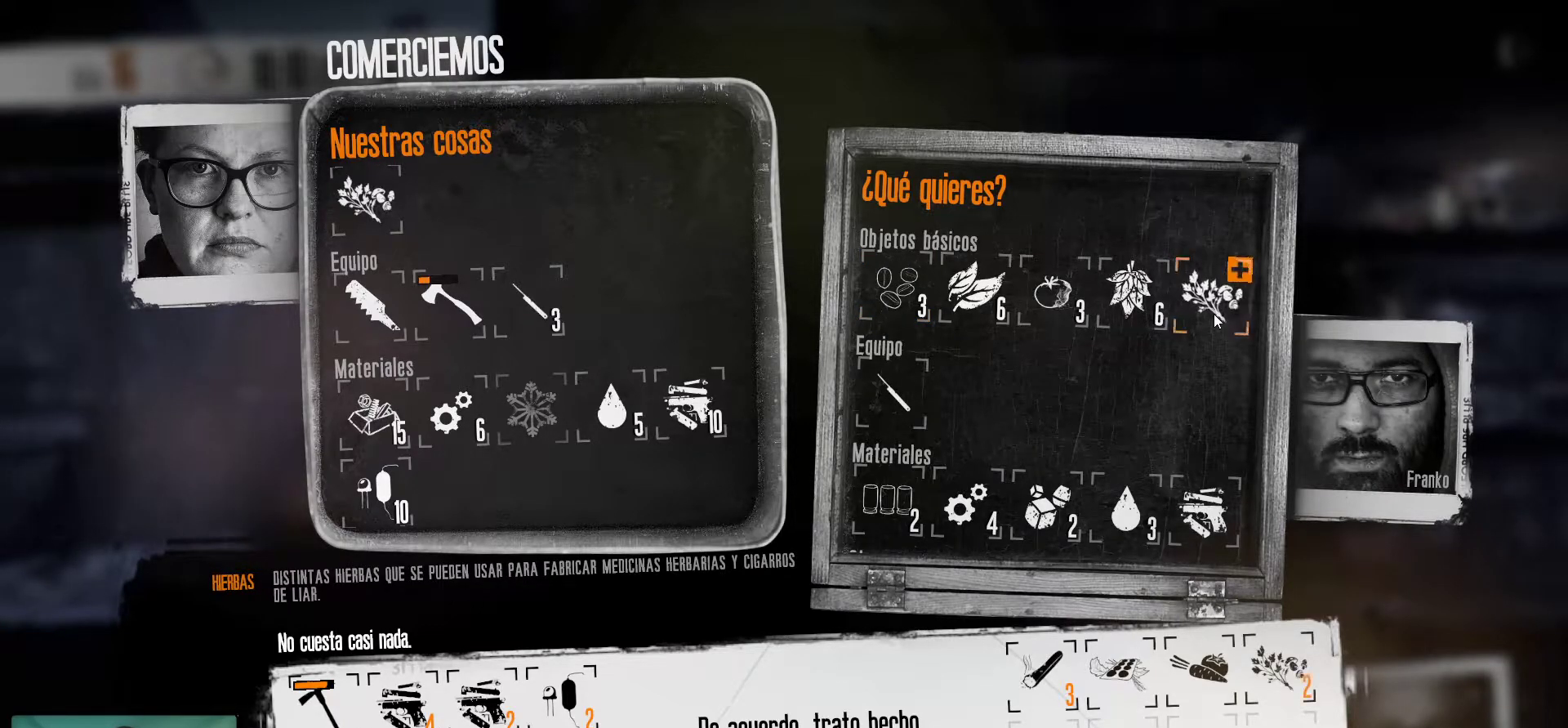
{"keys": [], "mouse": ["left"], "mouse_move": "still", "events": [[383, "mouse_left", "down"]]}
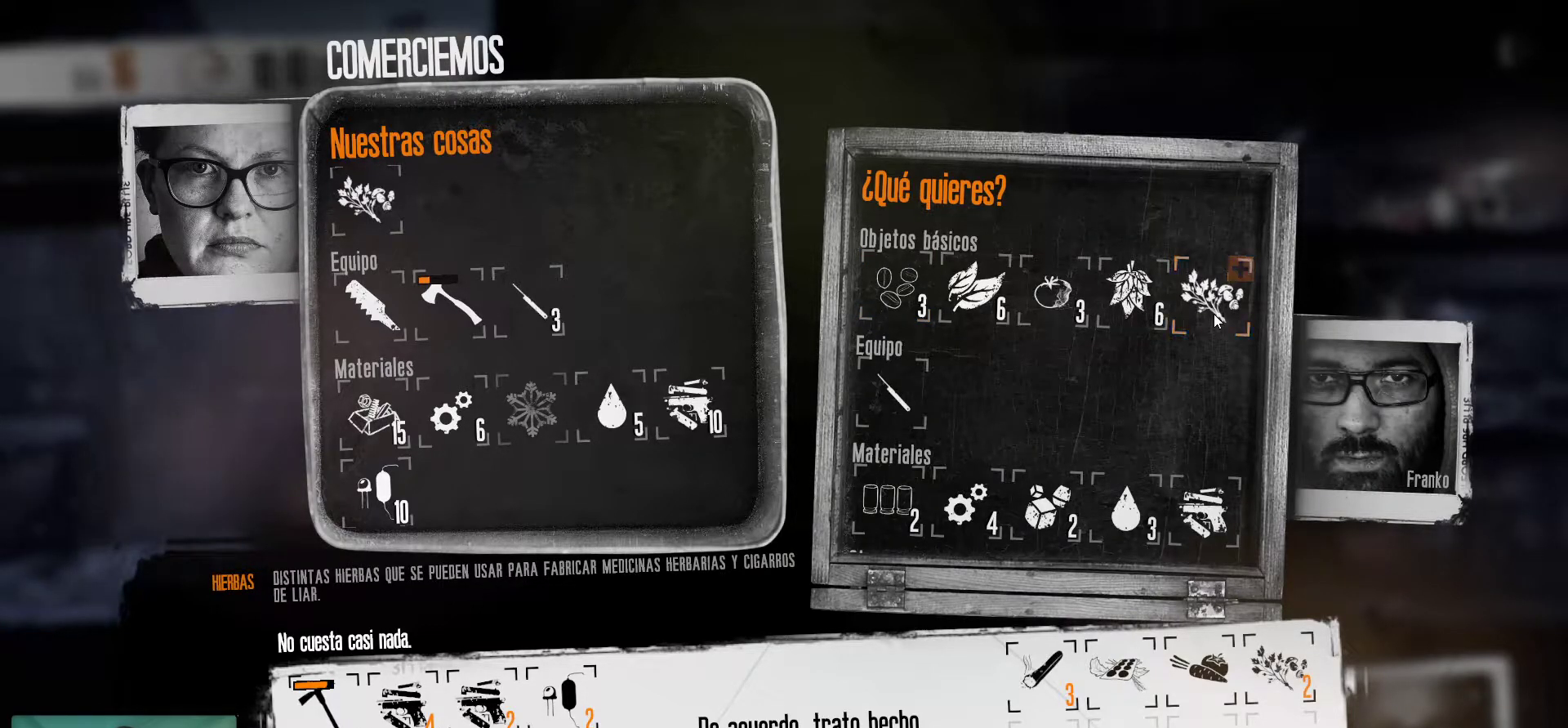
{"keys": [], "mouse": [], "mouse_move": "still", "events": [[17, "mouse_left", "up"]]}
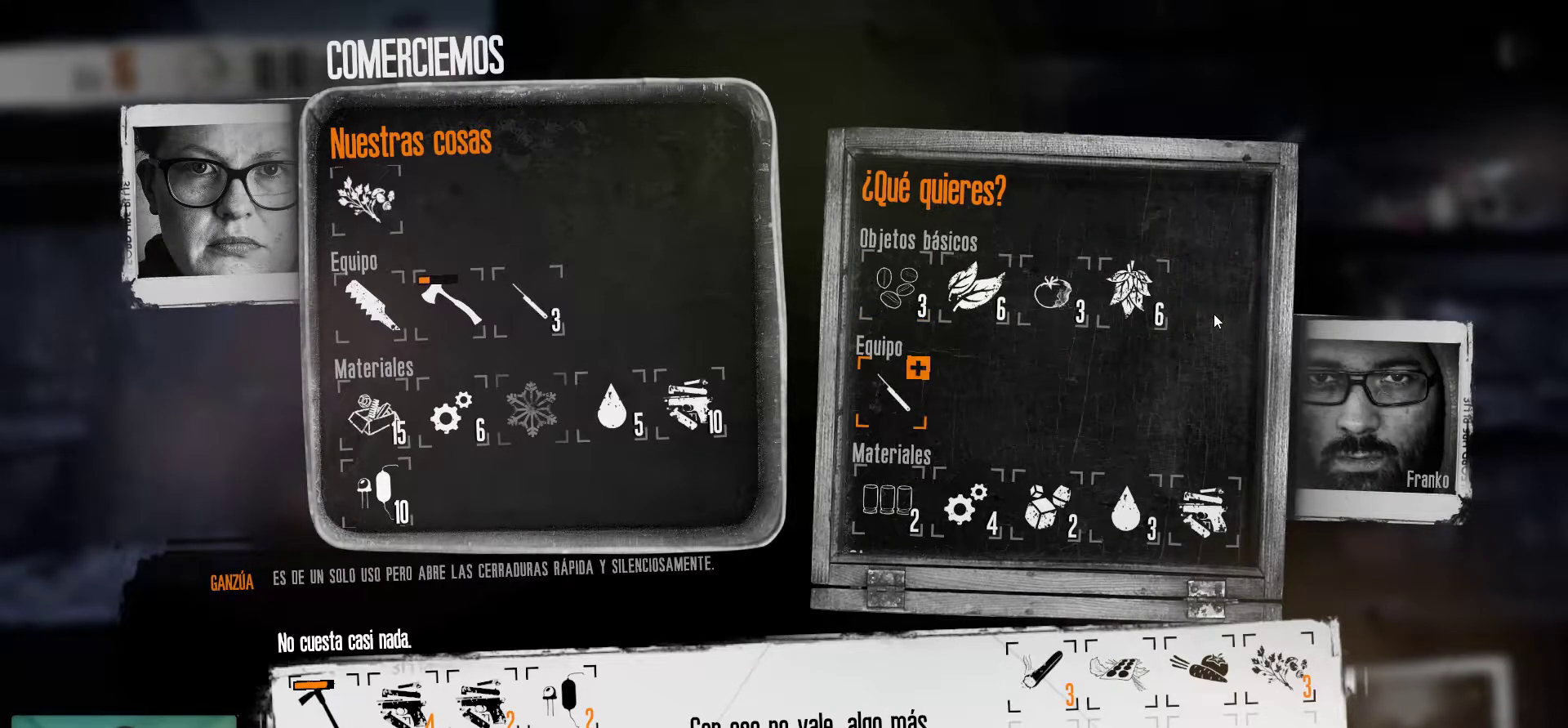
{"keys": [], "mouse": [], "mouse_move": "down-right", "events": []}
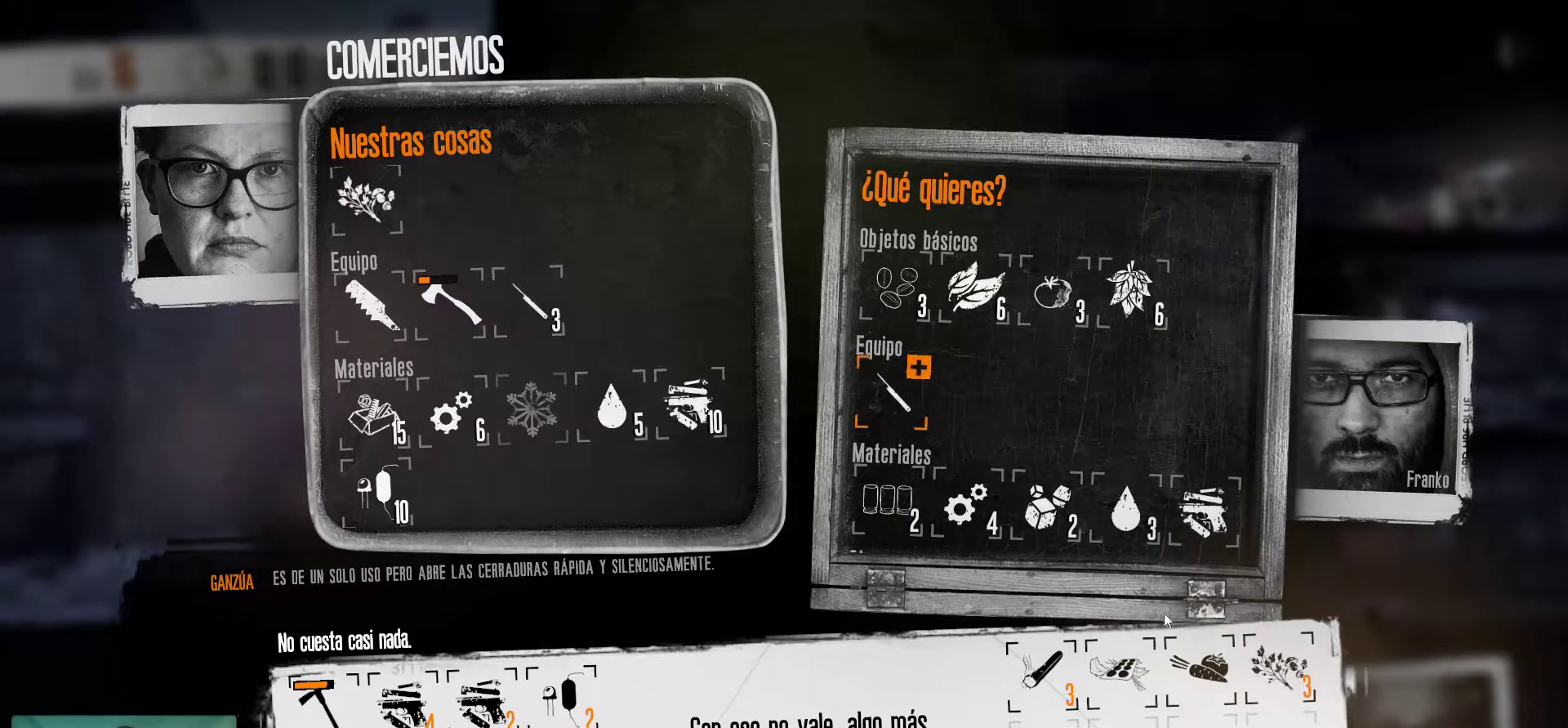
{"keys": [], "mouse": ["left"], "mouse_move": "still", "events": [[433, "mouse_left", "down"]]}
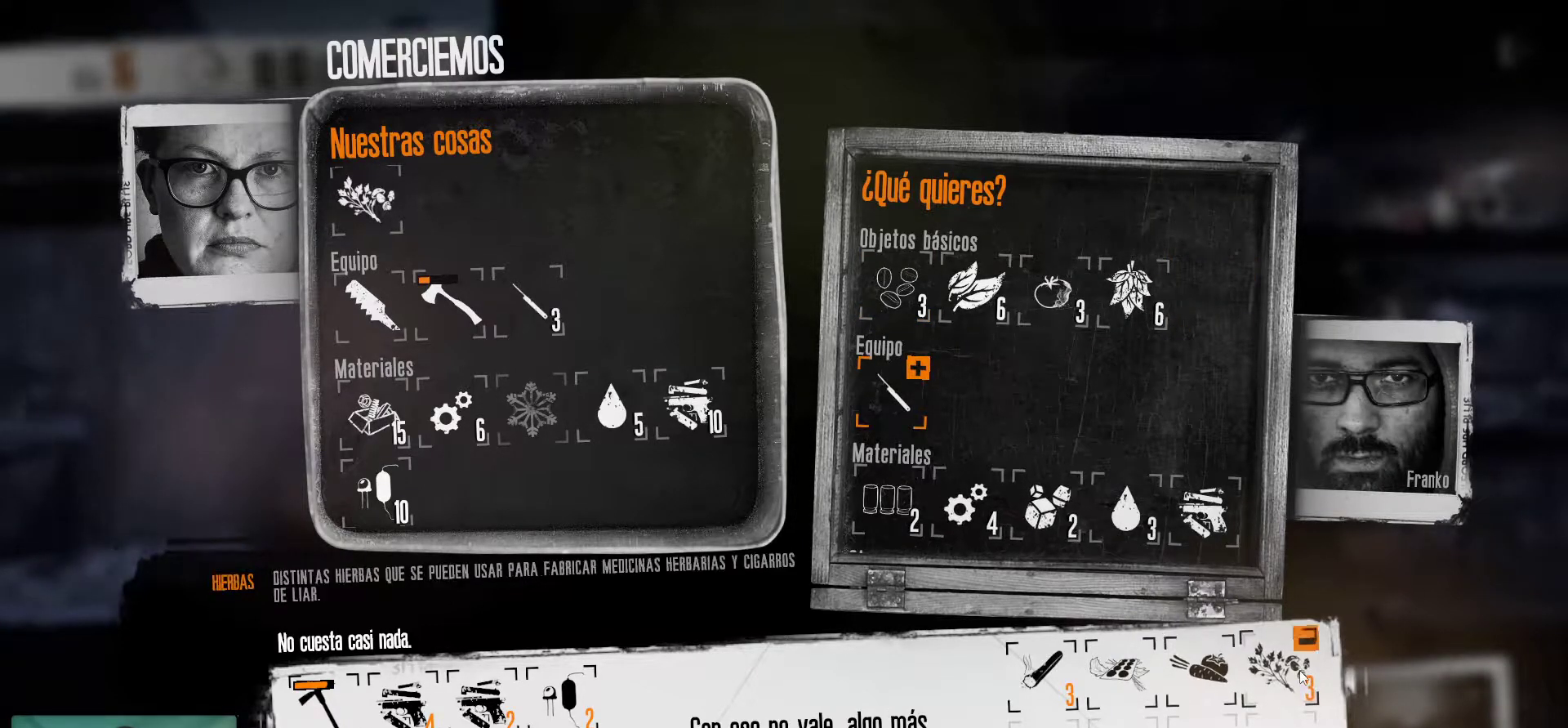
{"keys": [], "mouse": [], "mouse_move": "still", "events": [[67, "mouse_left", "up"], [217, "mouse_left", "down"], [300, "mouse_left", "up"]]}
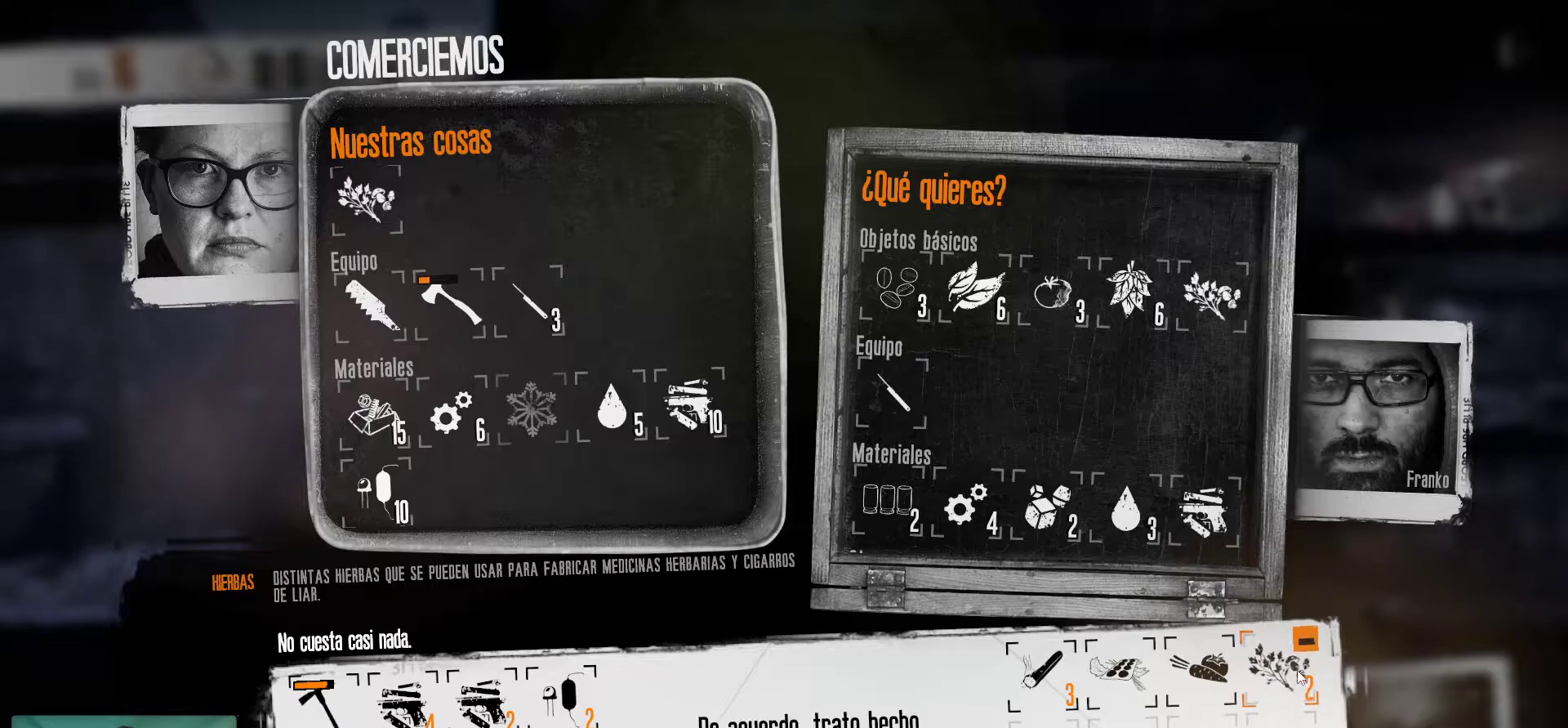
{"keys": [], "mouse": [], "mouse_move": "still", "events": []}
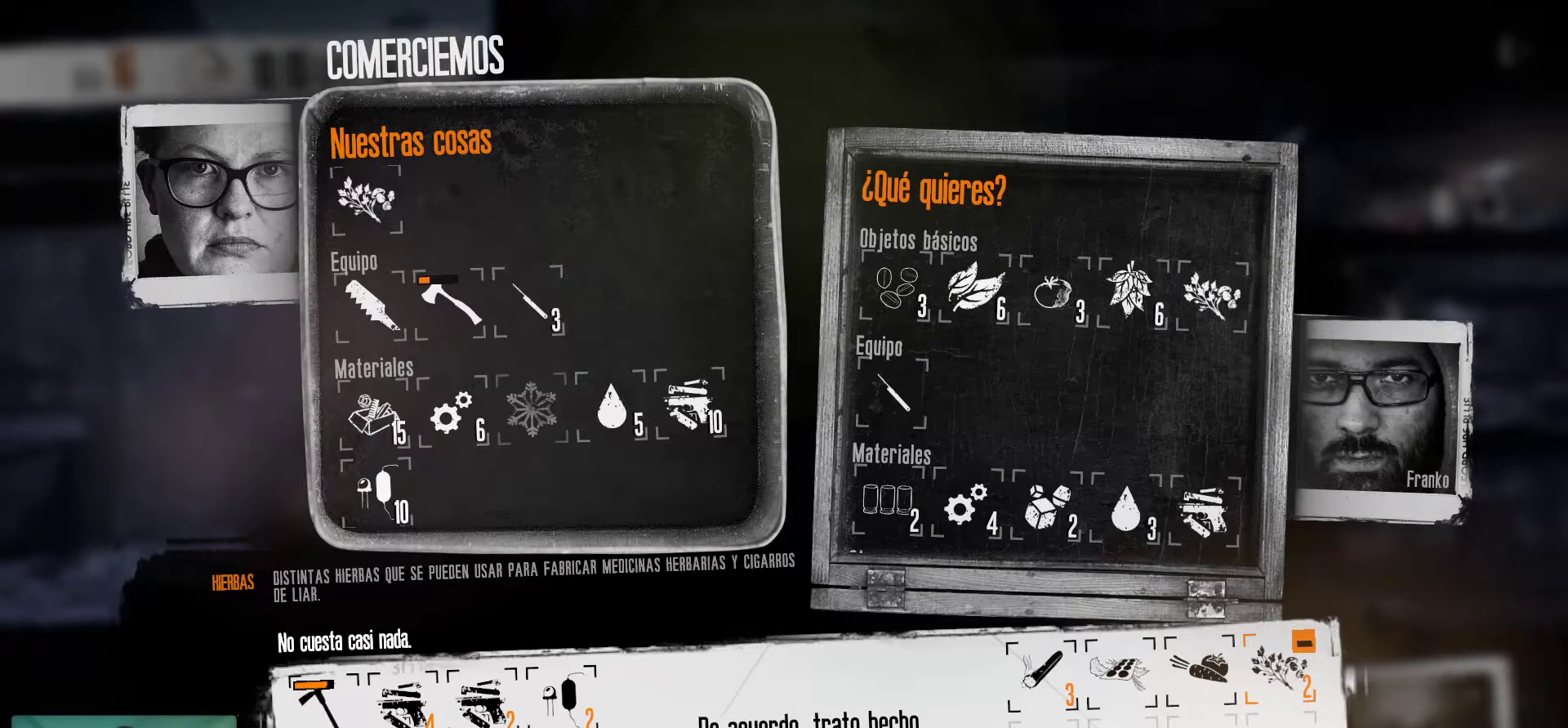
{"keys": [], "mouse": [], "mouse_move": "up-left", "events": [[100, "mouse_left", "down"], [200, "mouse_left", "up"]]}
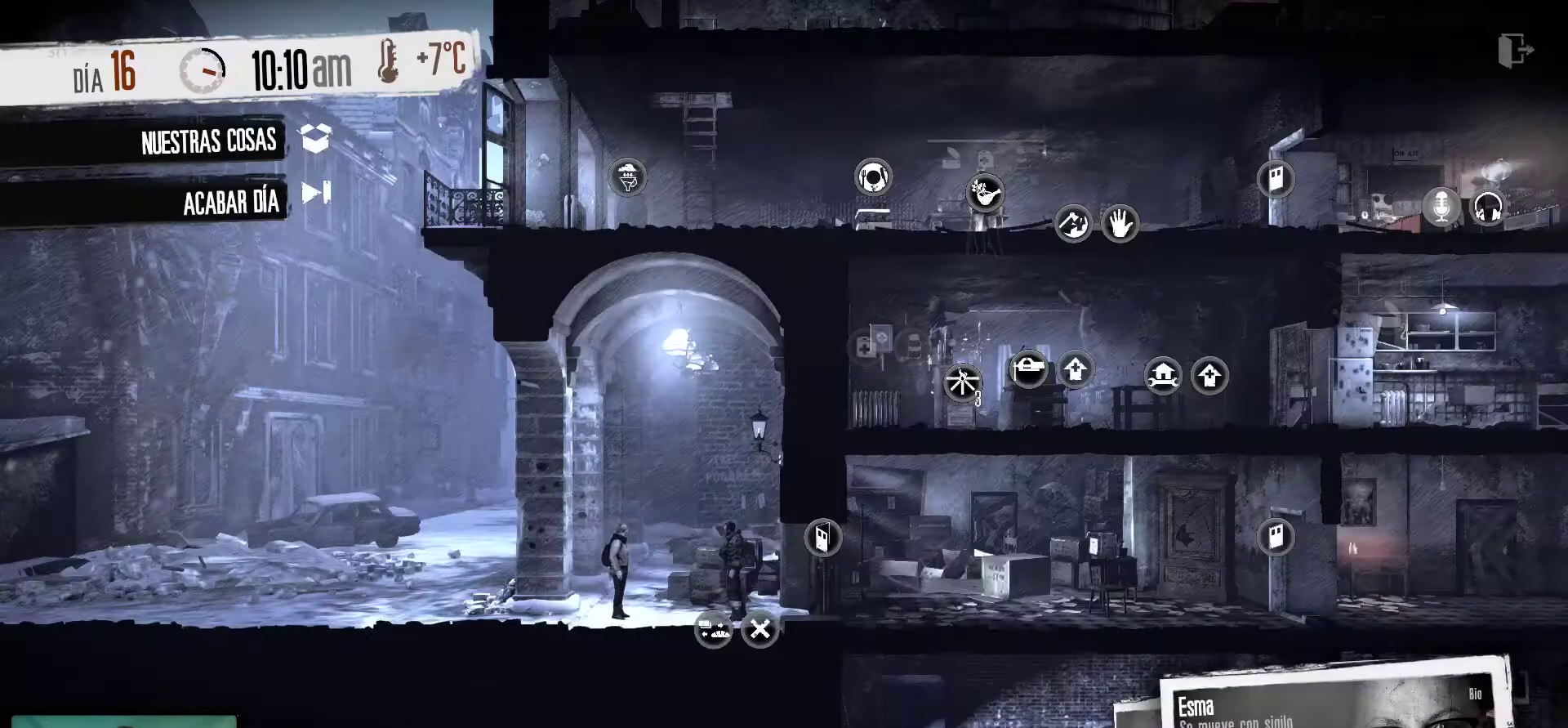
{"keys": [], "mouse": [], "mouse_move": "left", "events": []}
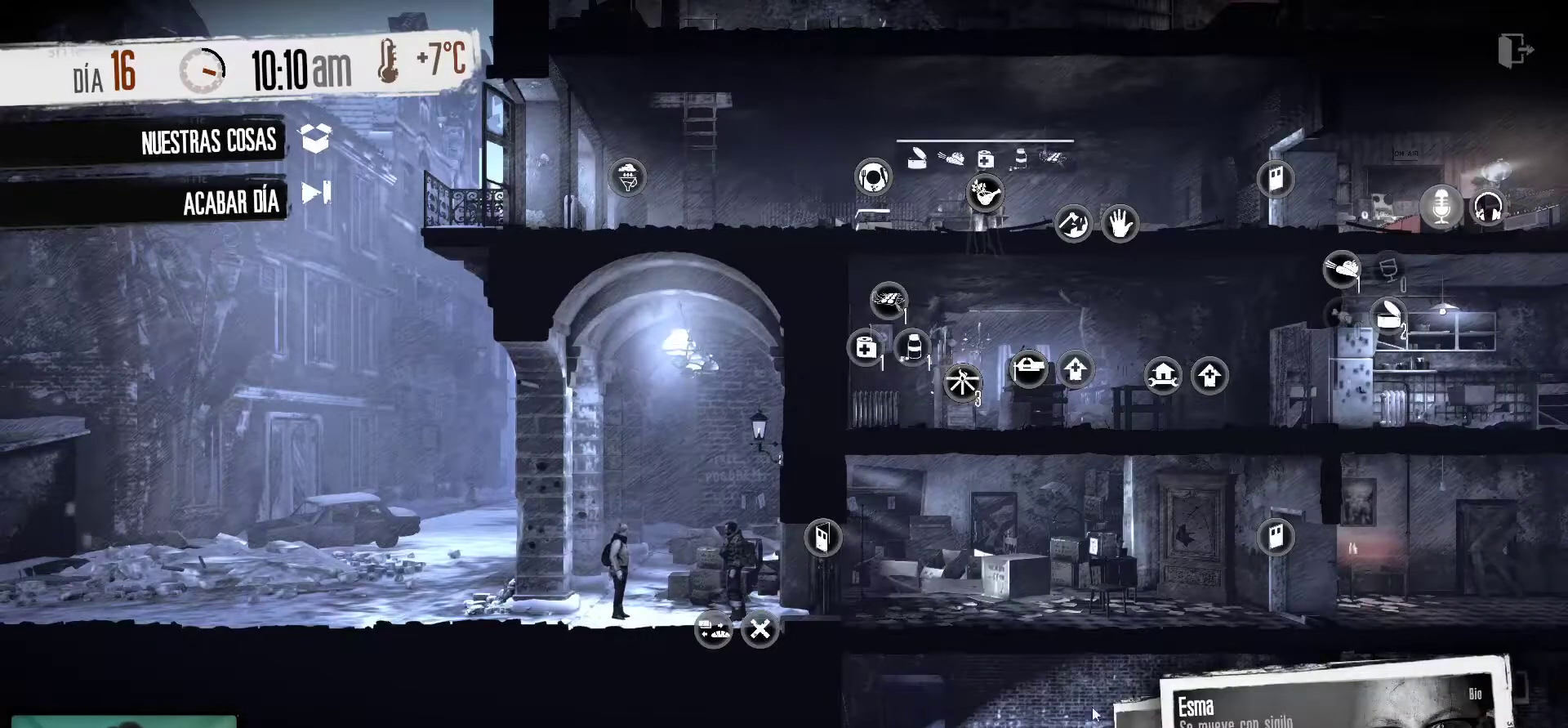
{"keys": [], "mouse": [], "mouse_move": "left", "events": []}
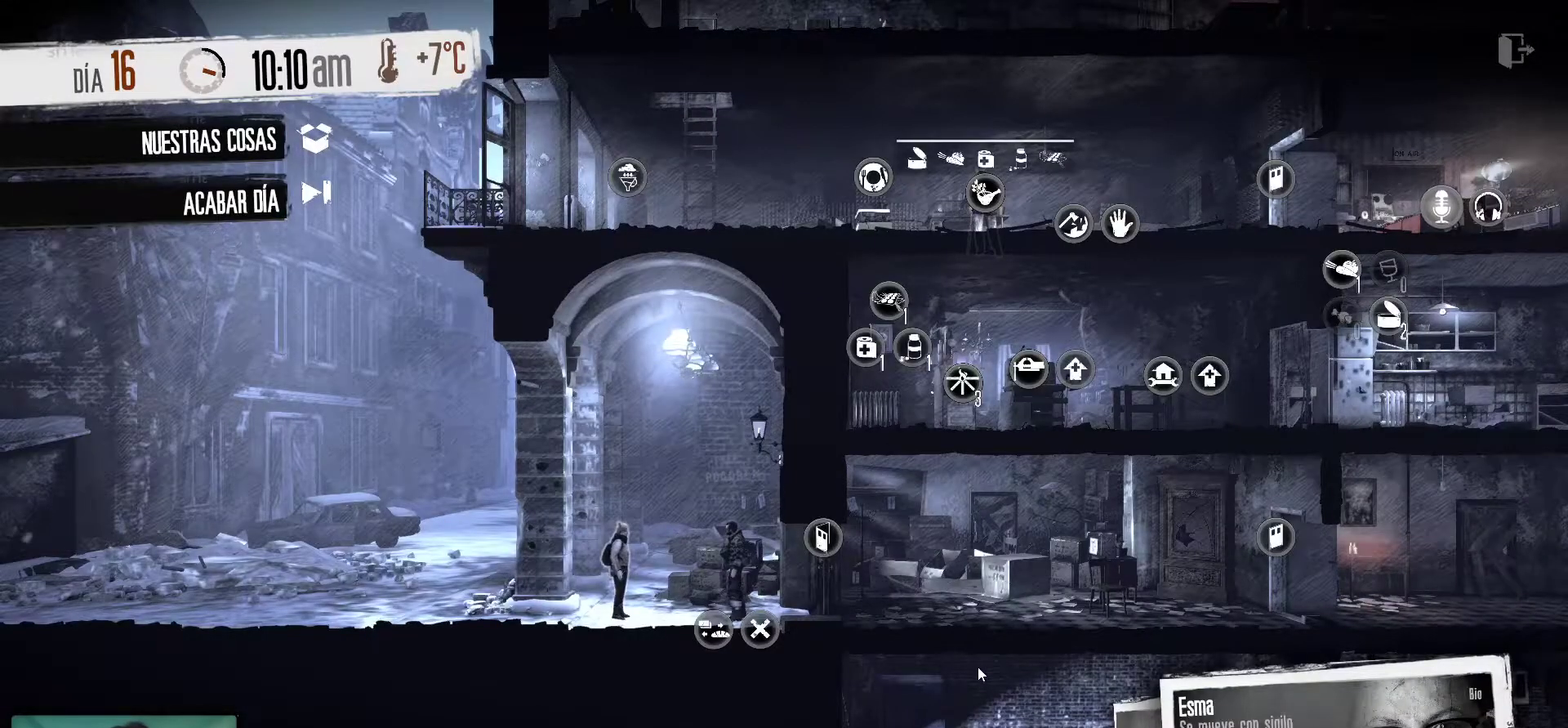
{"keys": [], "mouse": [], "mouse_move": "still", "events": []}
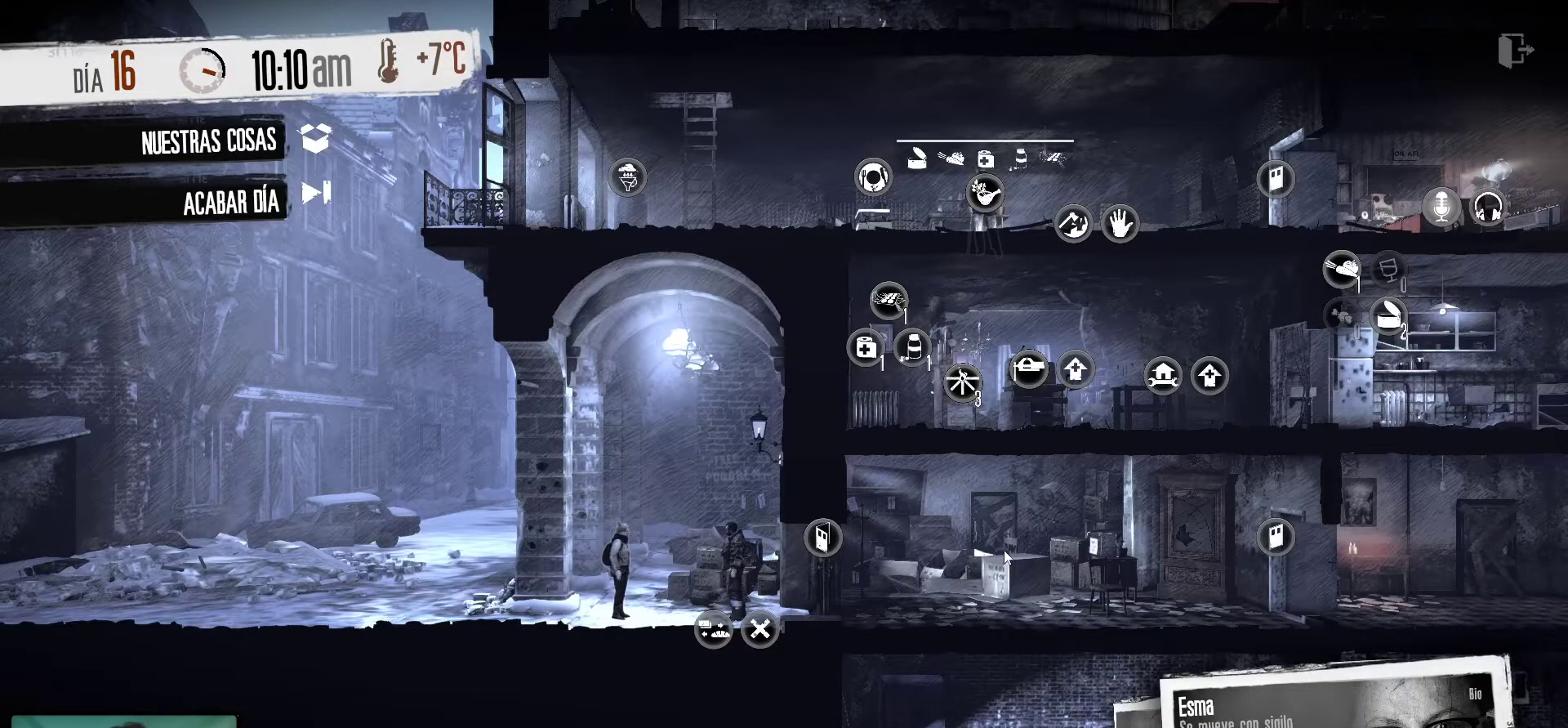
{"keys": [], "mouse": [], "mouse_move": "still", "events": [[267, "mouse_right", "down"], [350, "mouse_right", "up"]]}
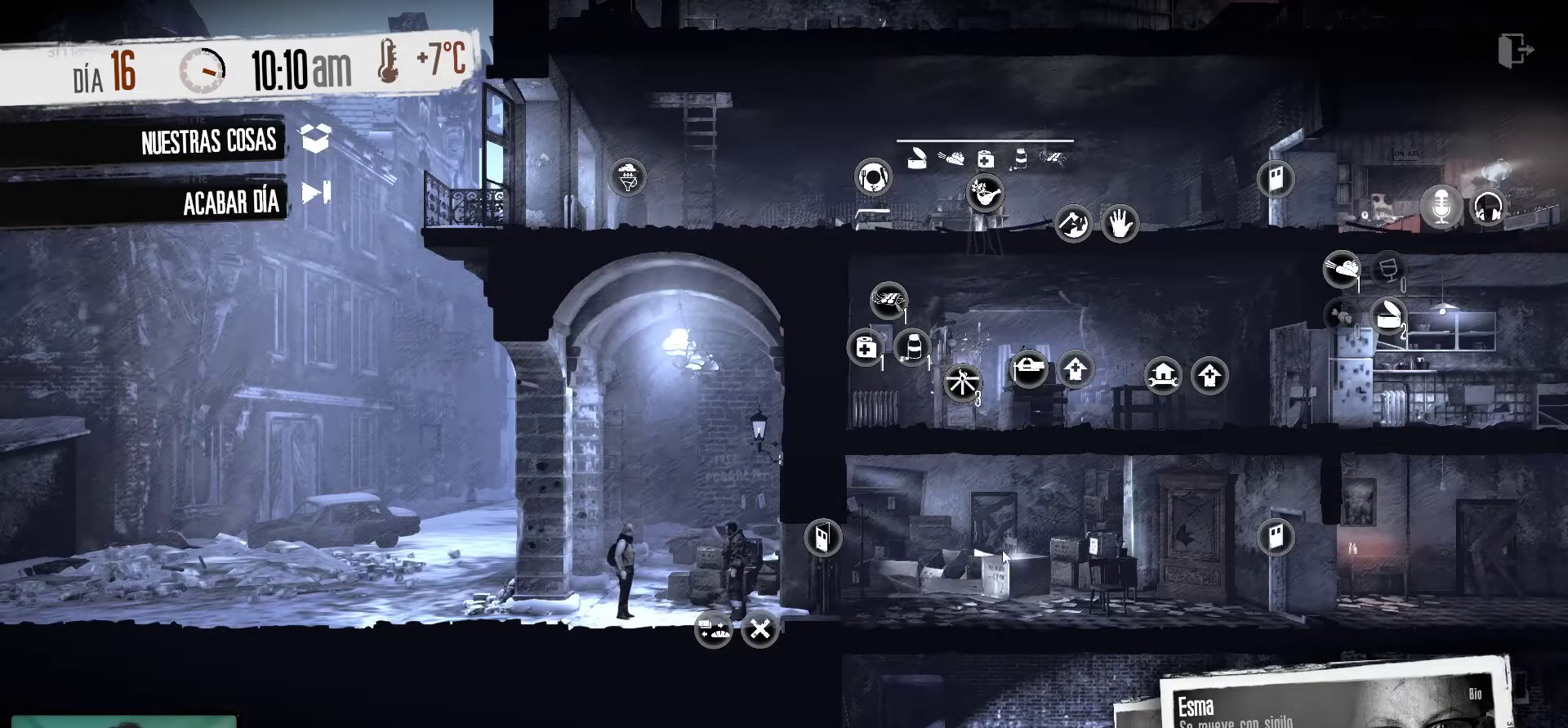
{"keys": [], "mouse": [], "mouse_move": "still", "events": []}
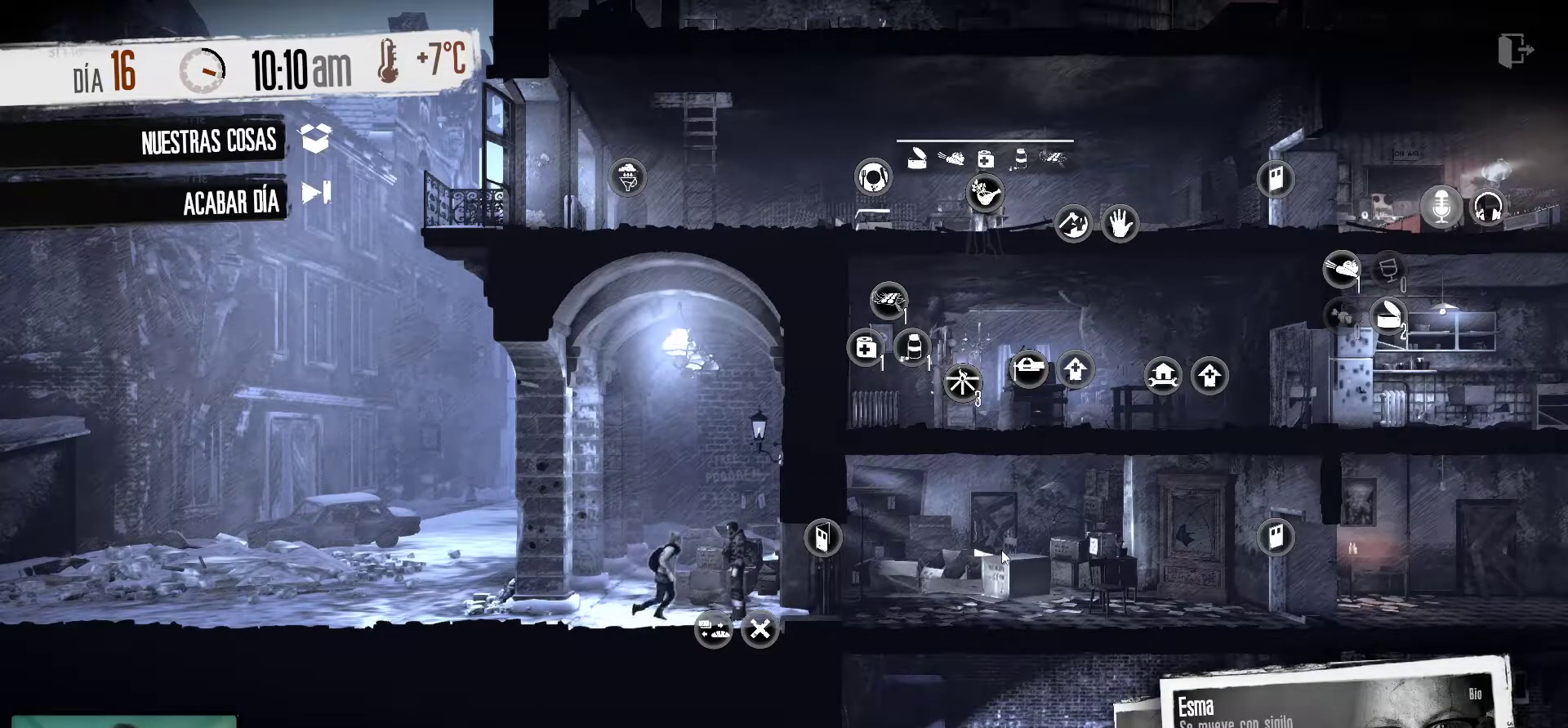
{"keys": [], "mouse": [], "mouse_move": "still", "events": []}
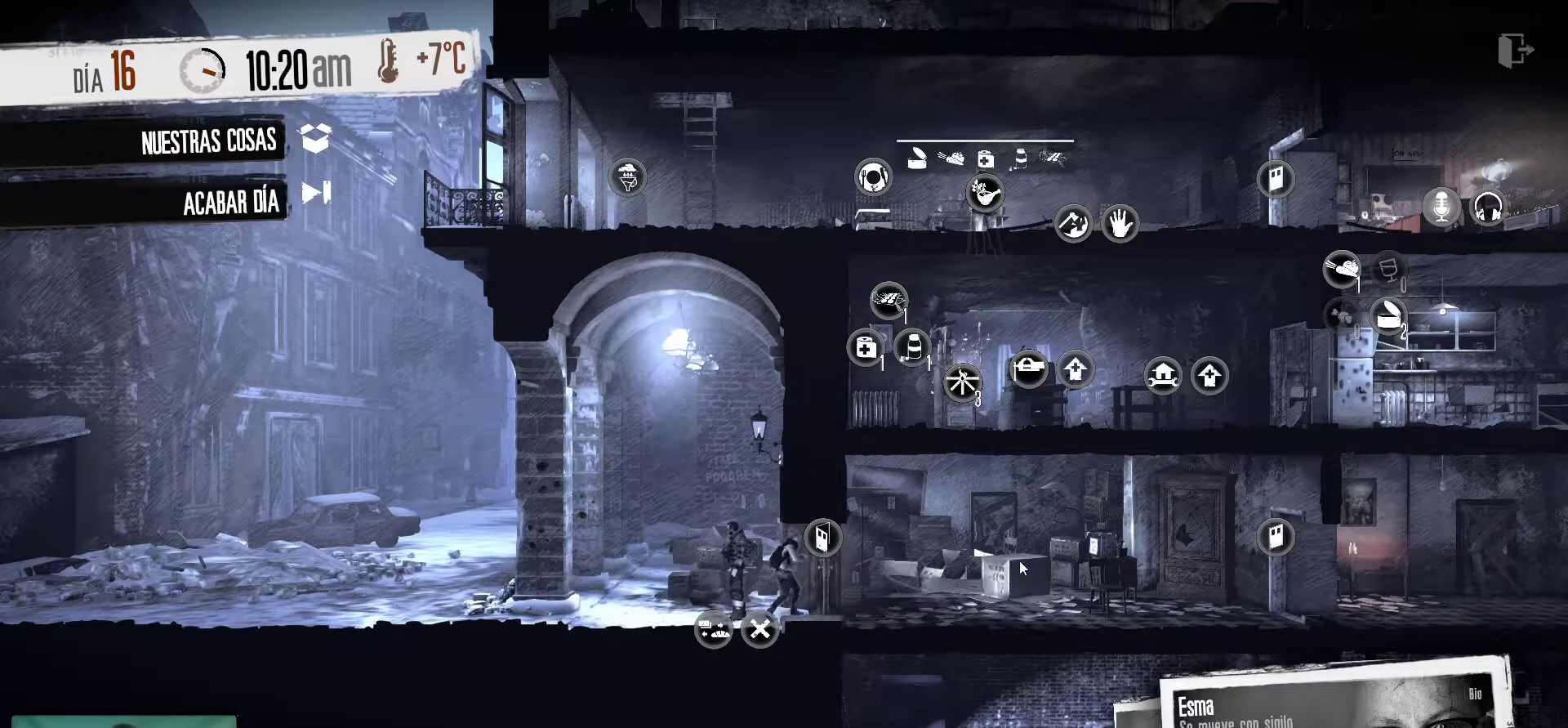
{"keys": [], "mouse": [], "mouse_move": "still", "events": []}